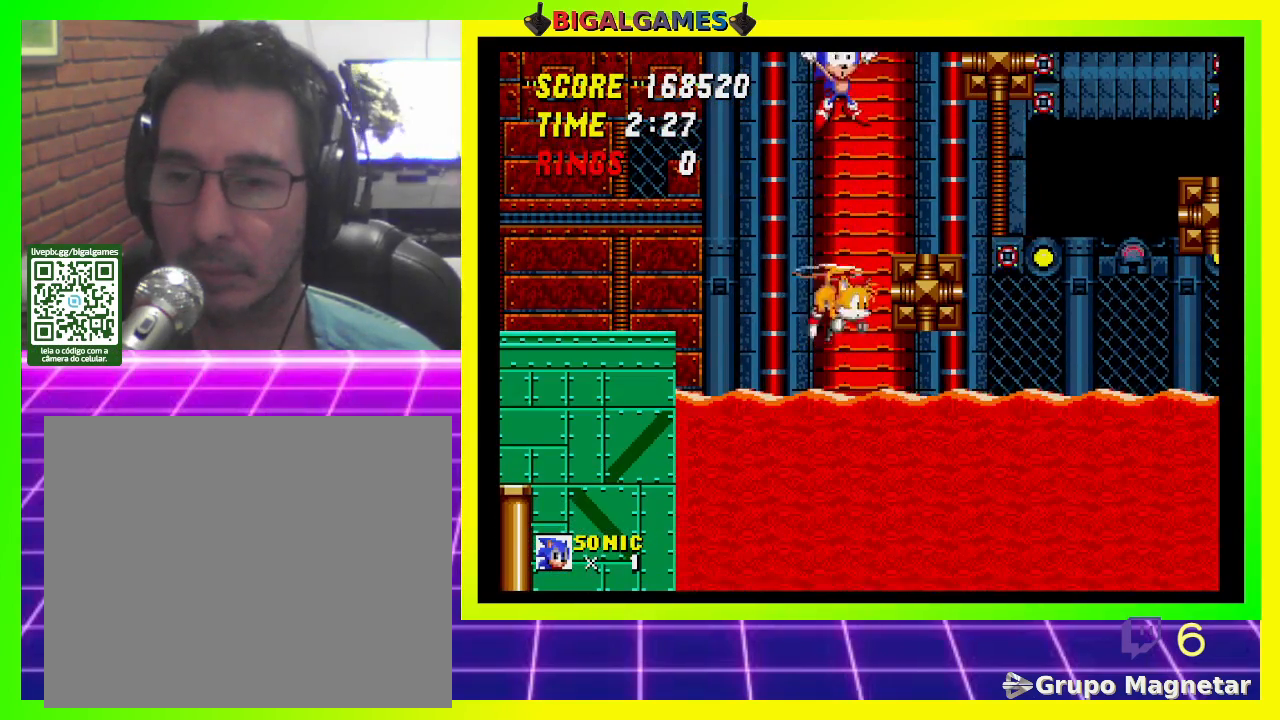
Gameplay with a controller (PlayStation layout); each line is a JSON object with the inputs held at the frame after it. "events" lists button and stick changes between this image and that frame as [ms after this image, input, new state], when the widget could be followed in between.
{"buttons": [], "left_stick": "center", "right_stick": "center", "events": []}
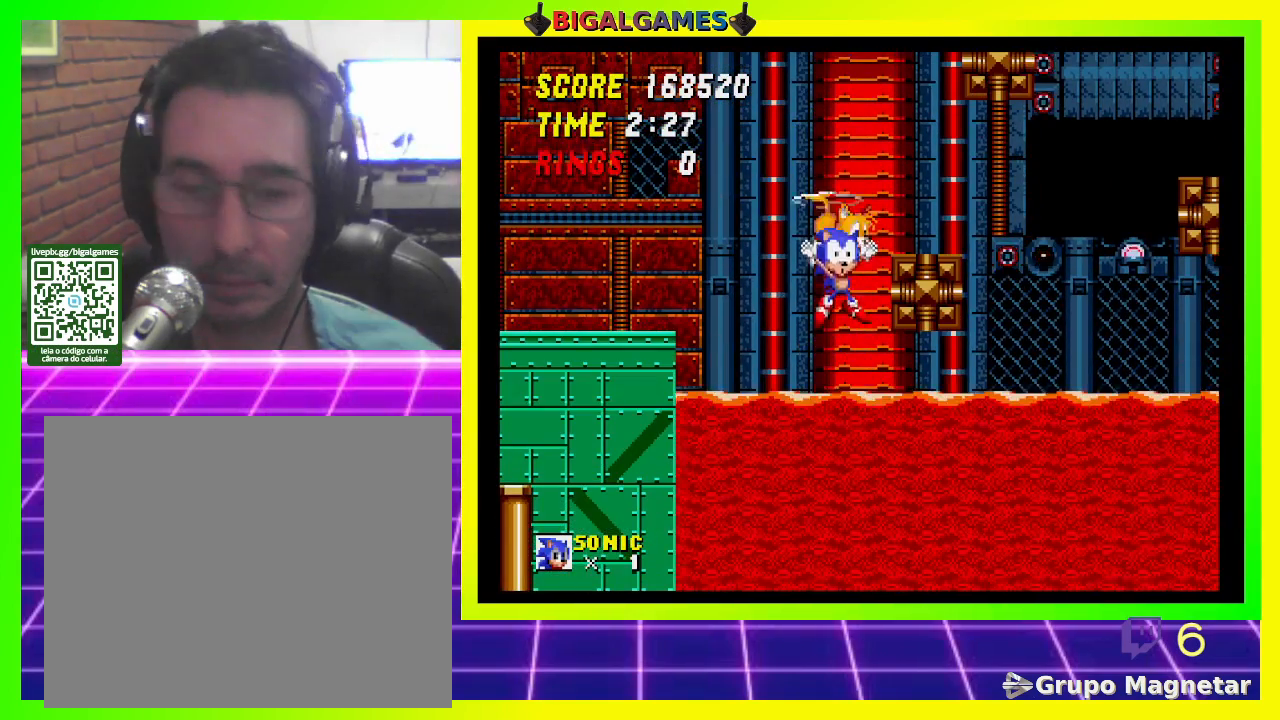
{"buttons": [], "left_stick": "center", "right_stick": "center", "events": []}
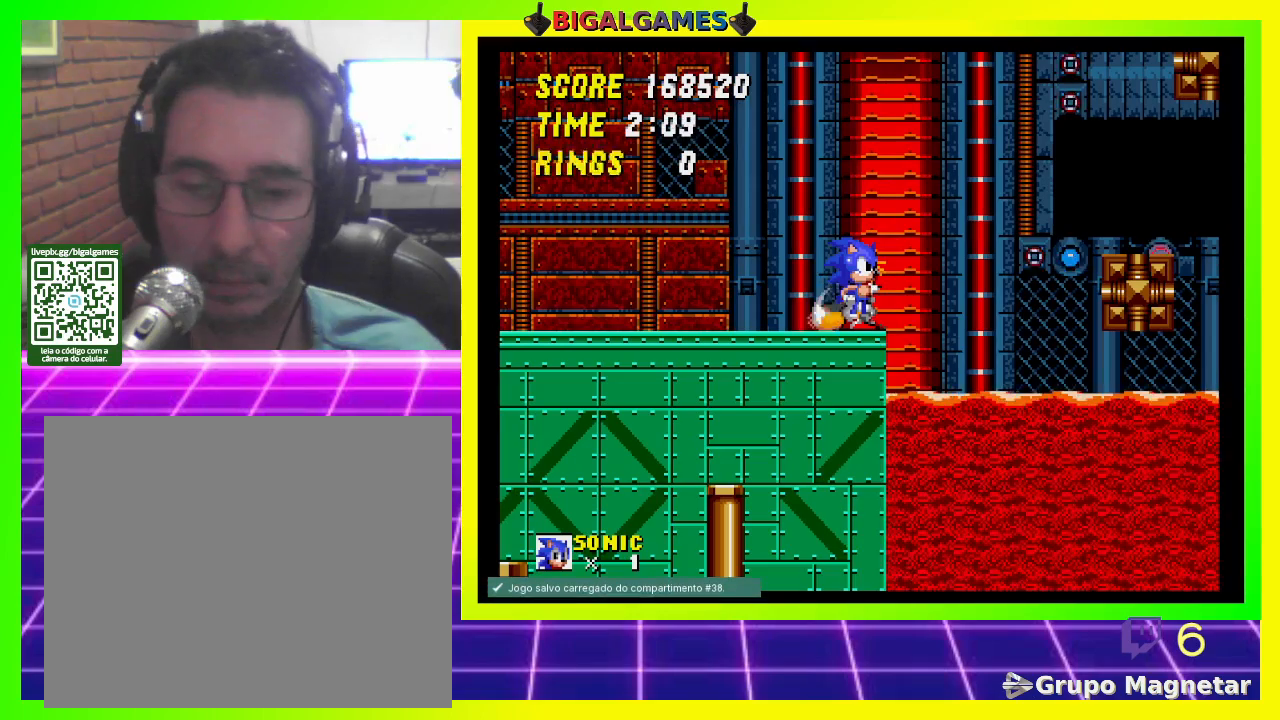
{"buttons": [], "left_stick": "center", "right_stick": "center", "events": []}
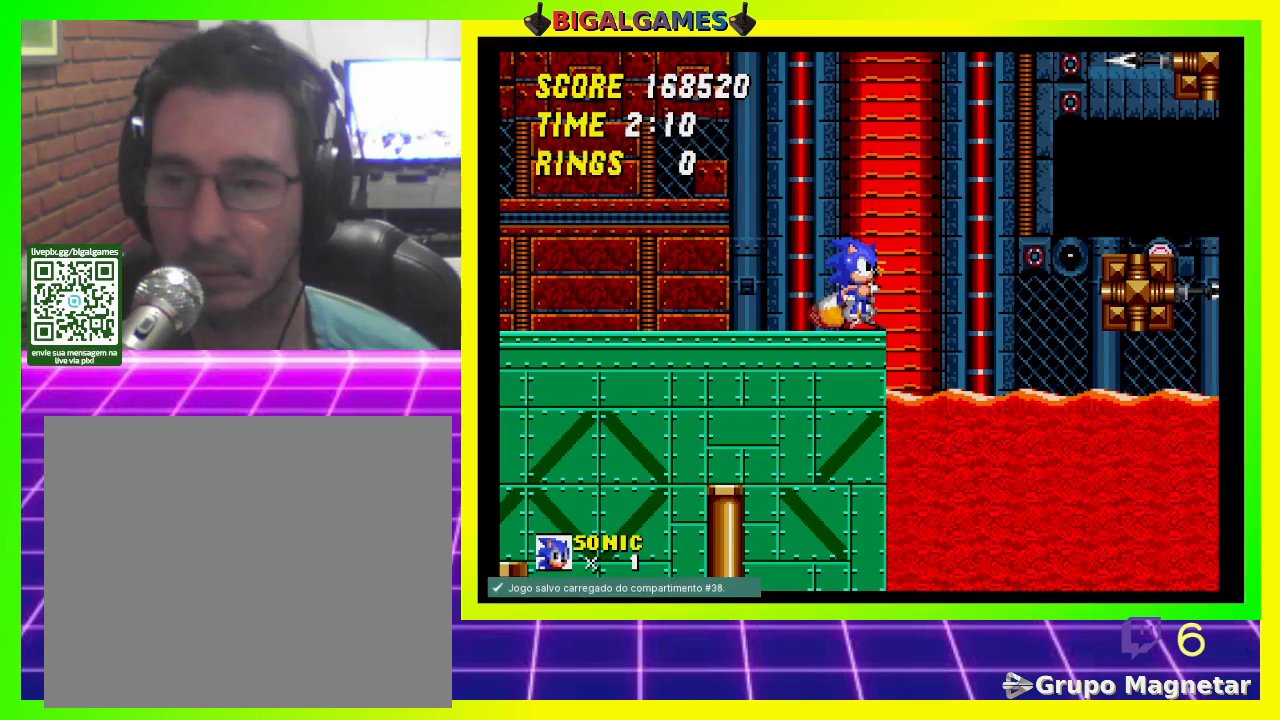
{"buttons": ["CROSS", "DPAD_RIGHT"], "left_stick": "center", "right_stick": "center", "events": [[133, "DPAD_RIGHT", "down"], [500, "CROSS", "down"]]}
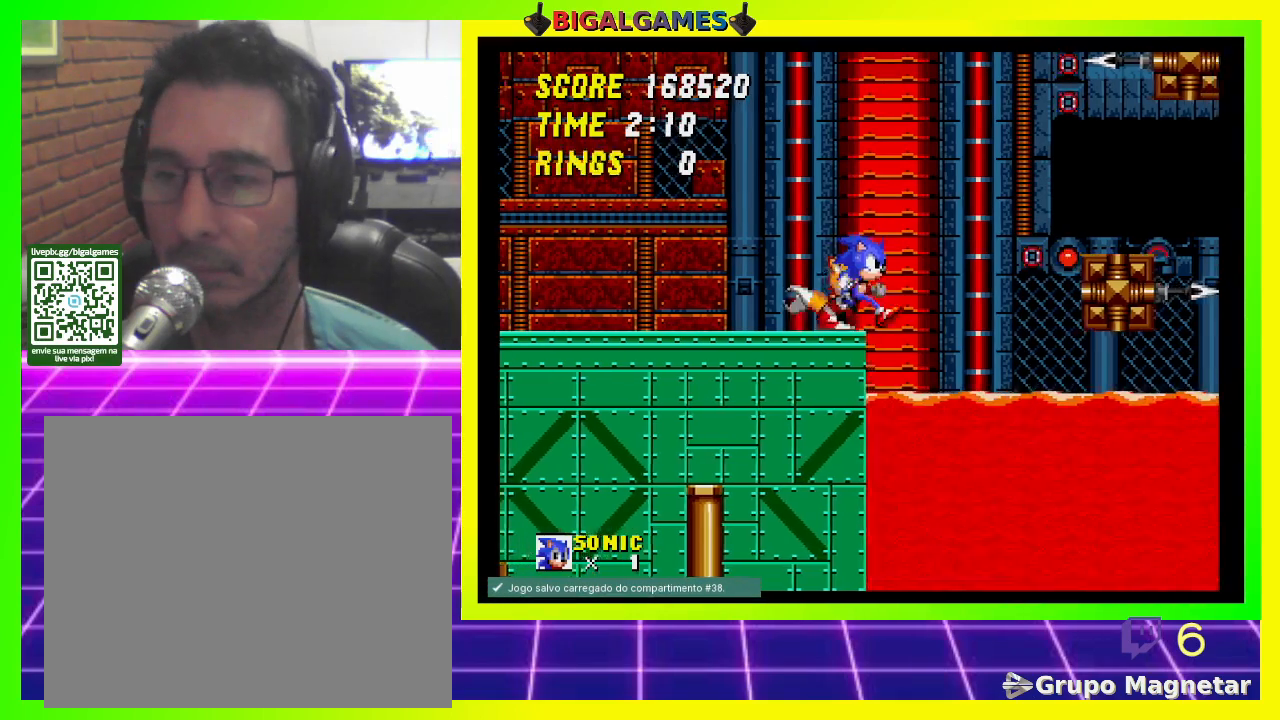
{"buttons": [], "left_stick": "center", "right_stick": "center", "events": [[300, "CROSS", "up"], [400, "DPAD_RIGHT", "up"]]}
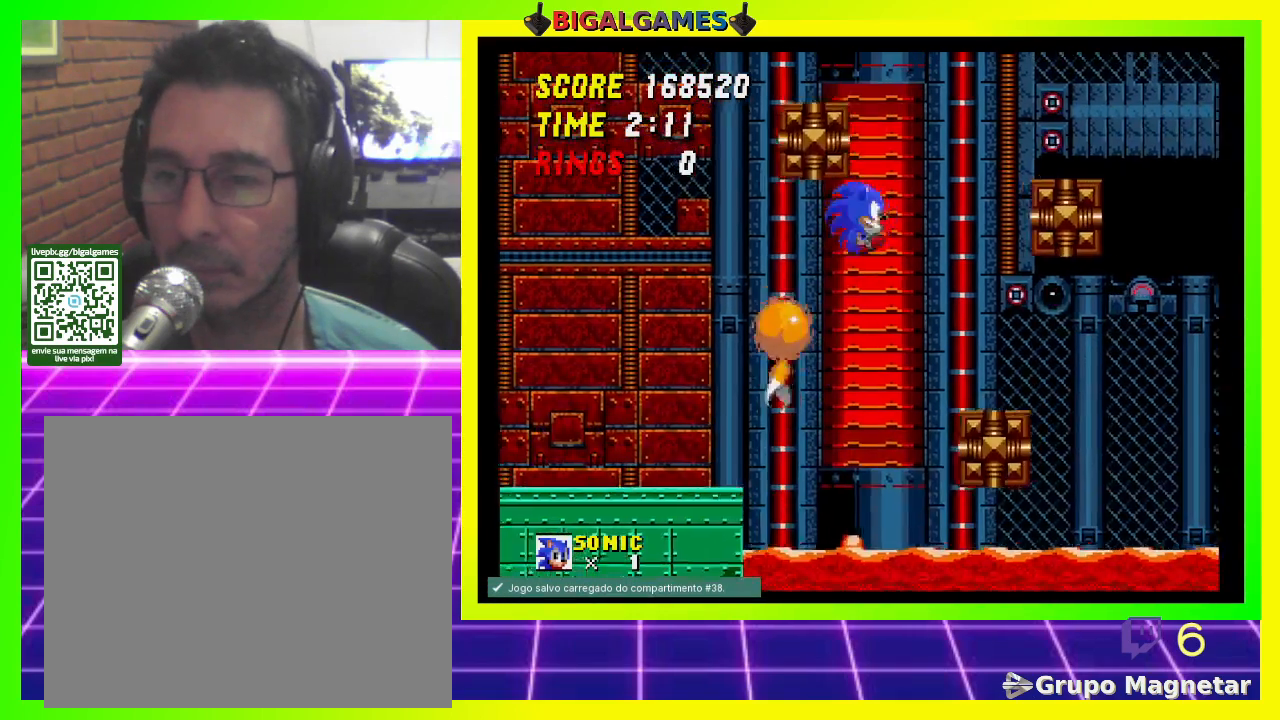
{"buttons": [], "left_stick": "center", "right_stick": "center", "events": [[367, "DPAD_LEFT", "down"], [500, "DPAD_LEFT", "up"]]}
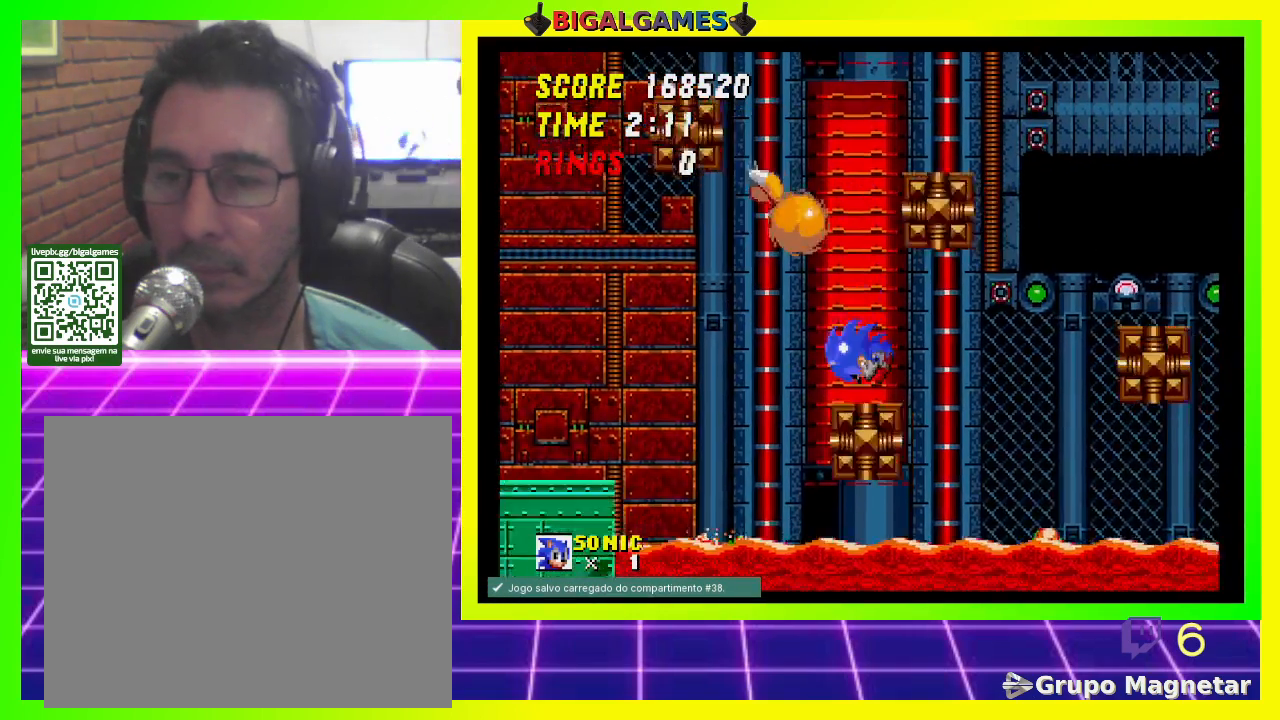
{"buttons": [], "left_stick": "center", "right_stick": "center", "events": []}
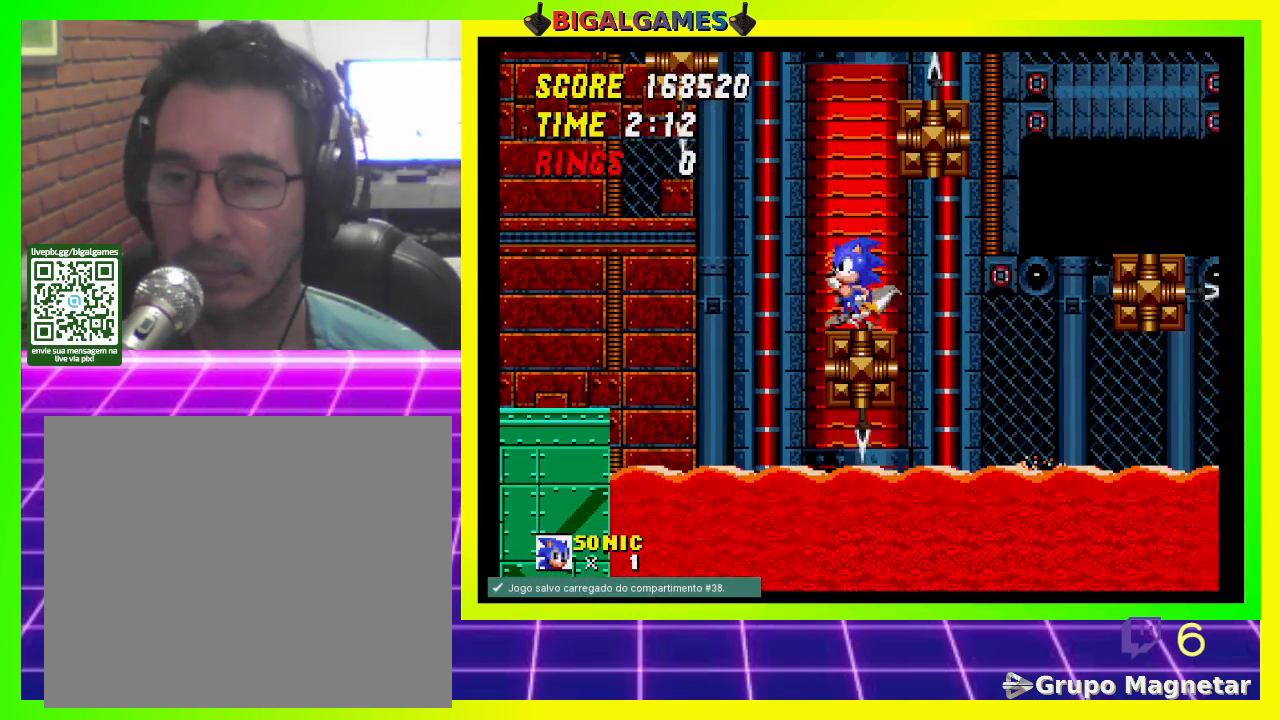
{"buttons": [], "left_stick": "center", "right_stick": "center", "events": []}
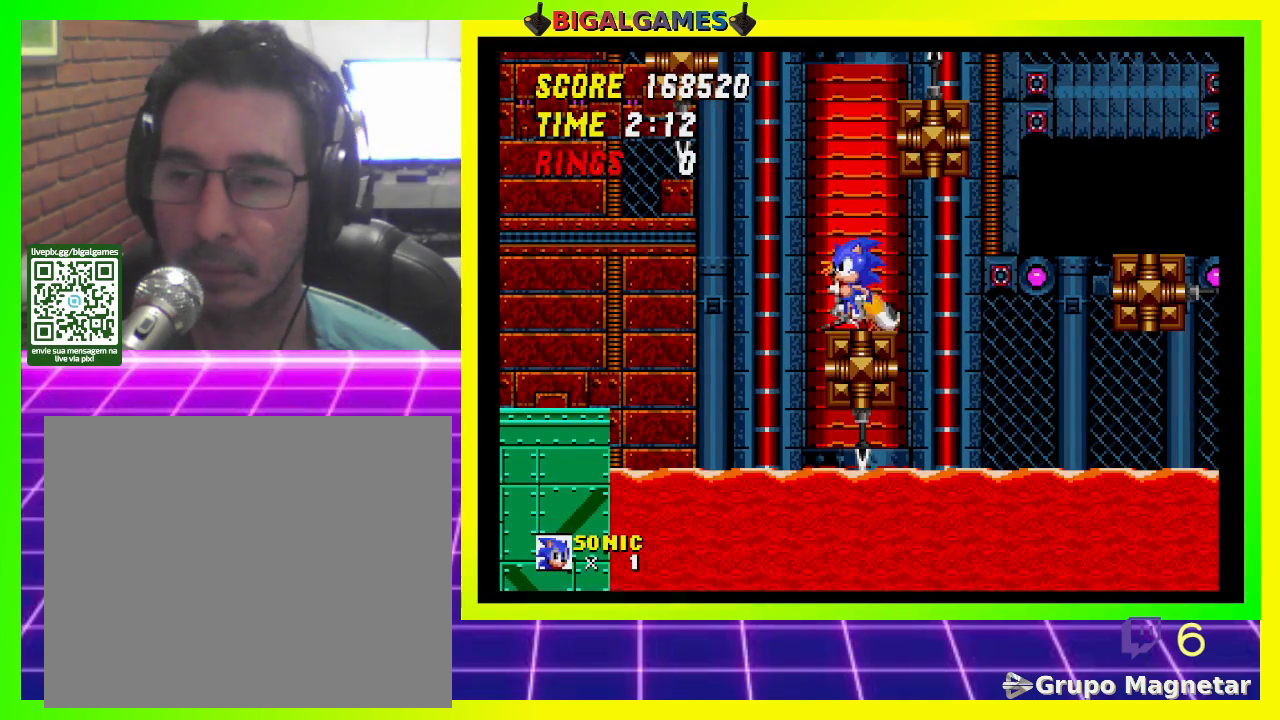
{"buttons": [], "left_stick": "center", "right_stick": "center", "events": []}
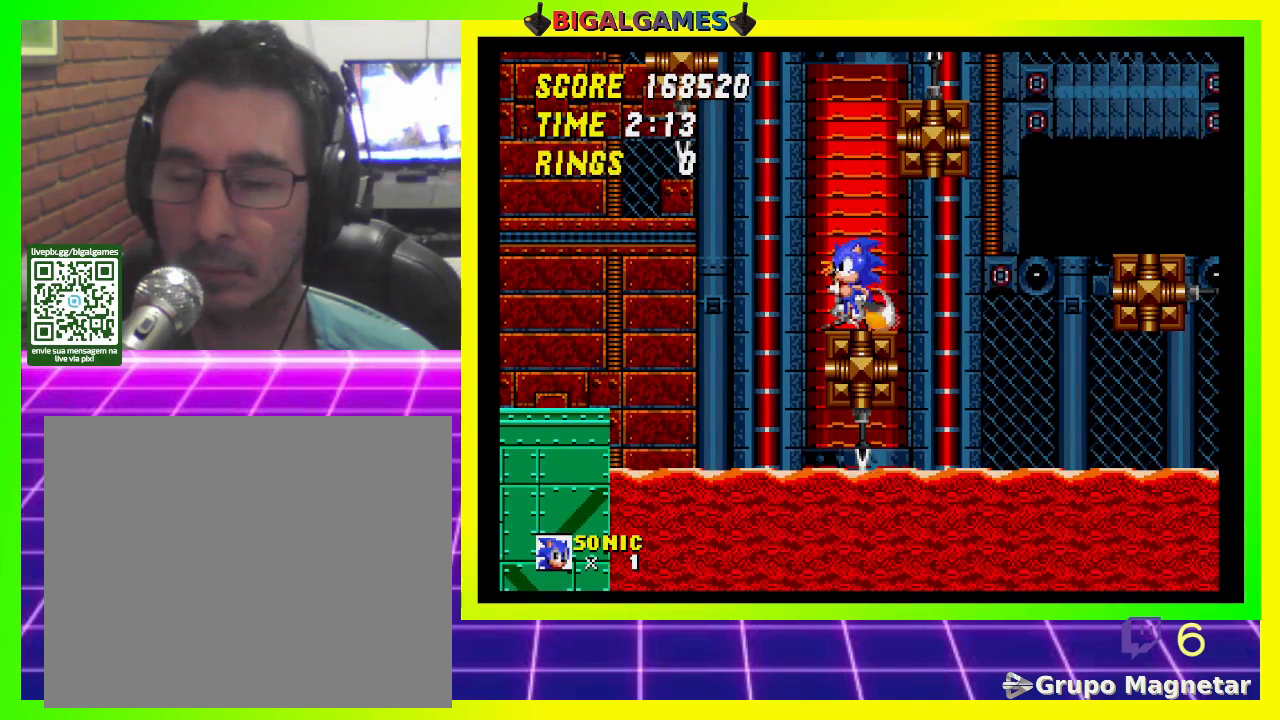
{"buttons": ["CROSS", "DPAD_RIGHT"], "left_stick": "center", "right_stick": "center", "events": [[300, "CROSS", "down"], [367, "DPAD_RIGHT", "down"]]}
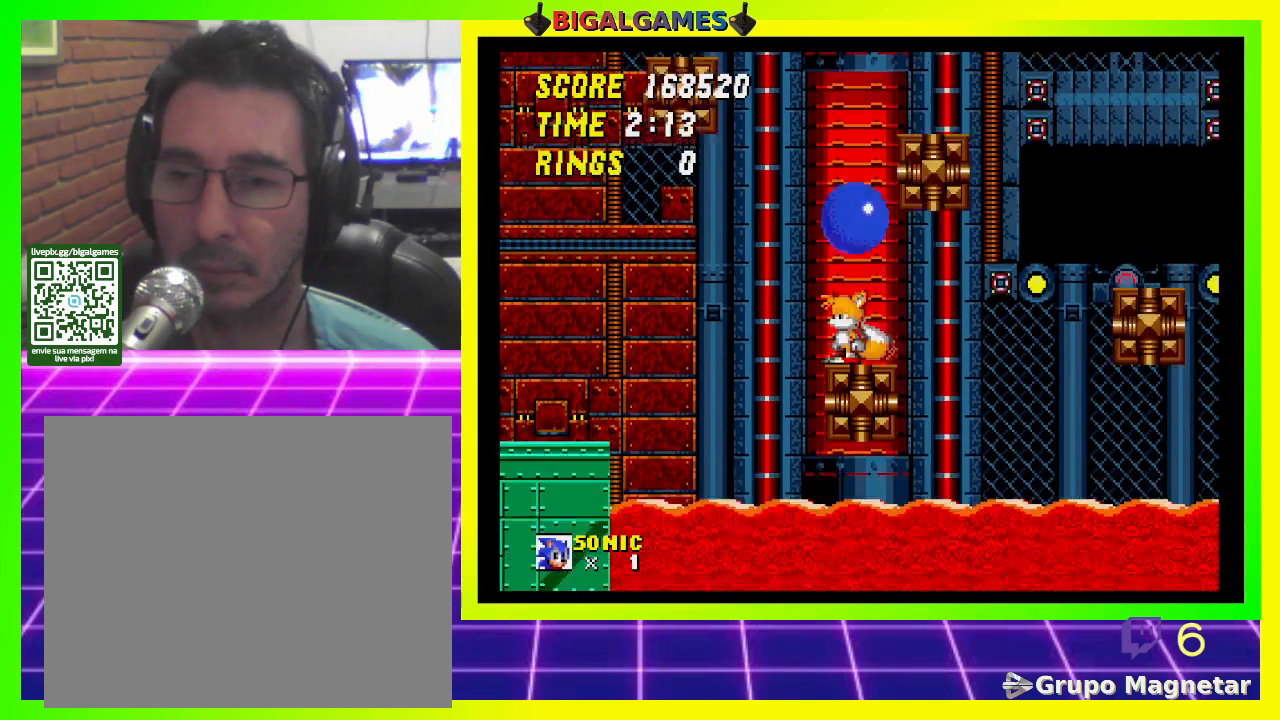
{"buttons": [], "left_stick": "center", "right_stick": "center", "events": [[500, "CROSS", "up"], [500, "DPAD_RIGHT", "up"]]}
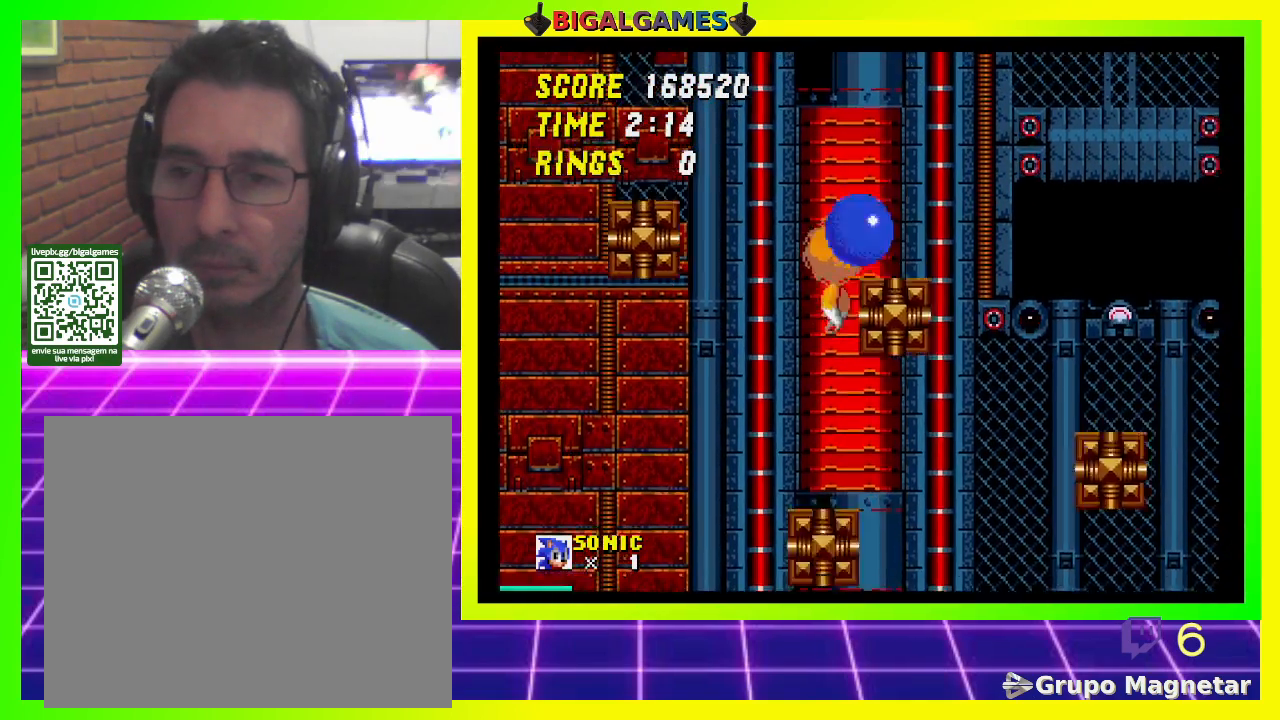
{"buttons": [], "left_stick": "center", "right_stick": "center", "events": [[400, "DPAD_LEFT", "down"], [500, "DPAD_LEFT", "up"]]}
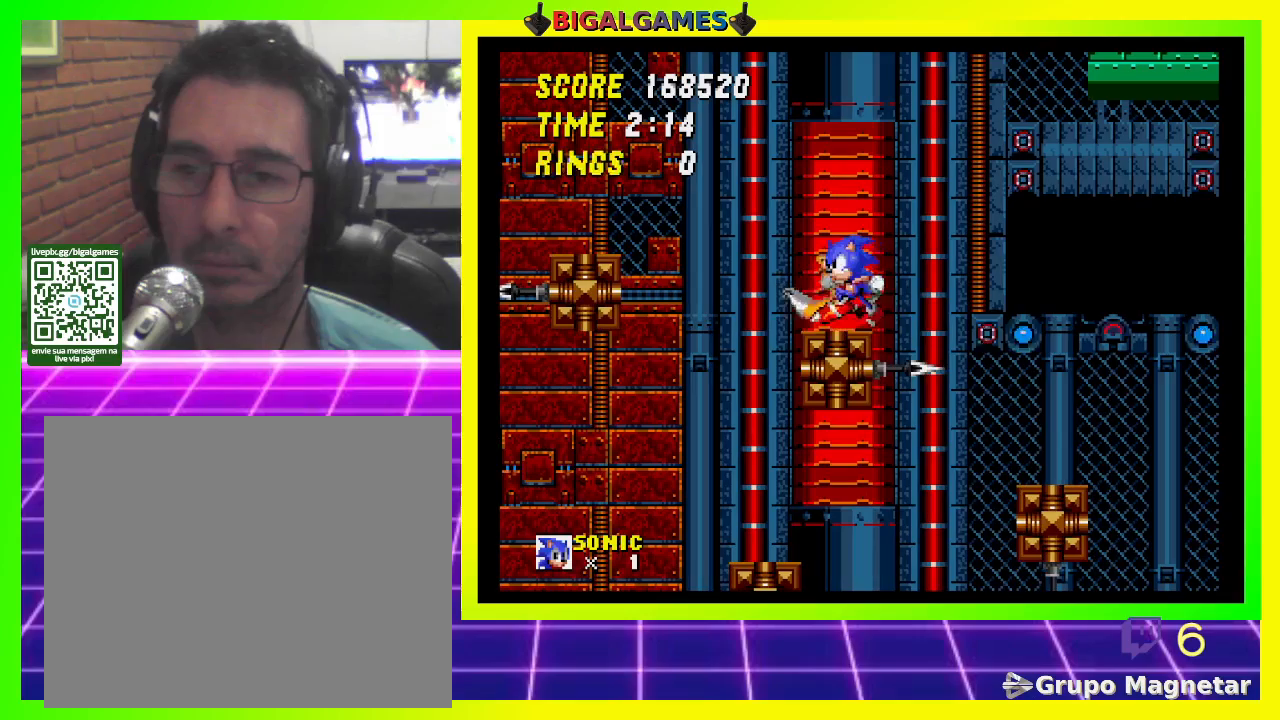
{"buttons": [], "left_stick": "center", "right_stick": "center", "events": []}
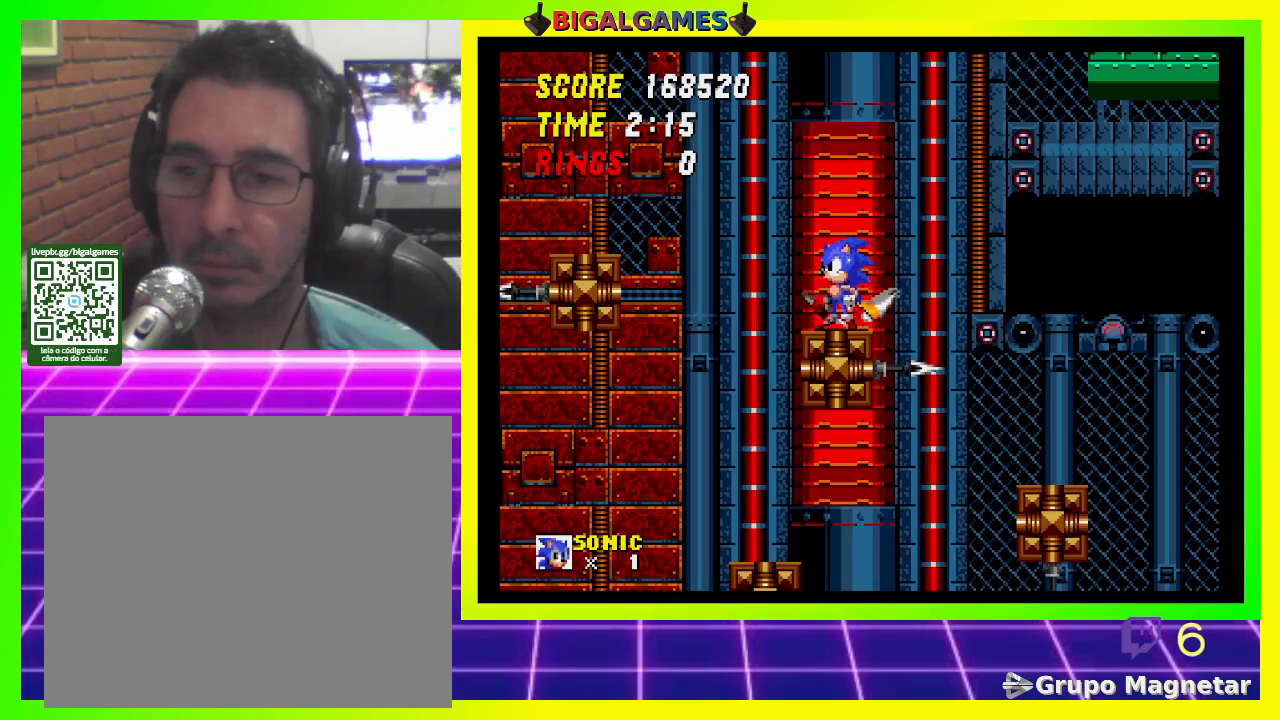
{"buttons": [], "left_stick": "center", "right_stick": "center", "events": []}
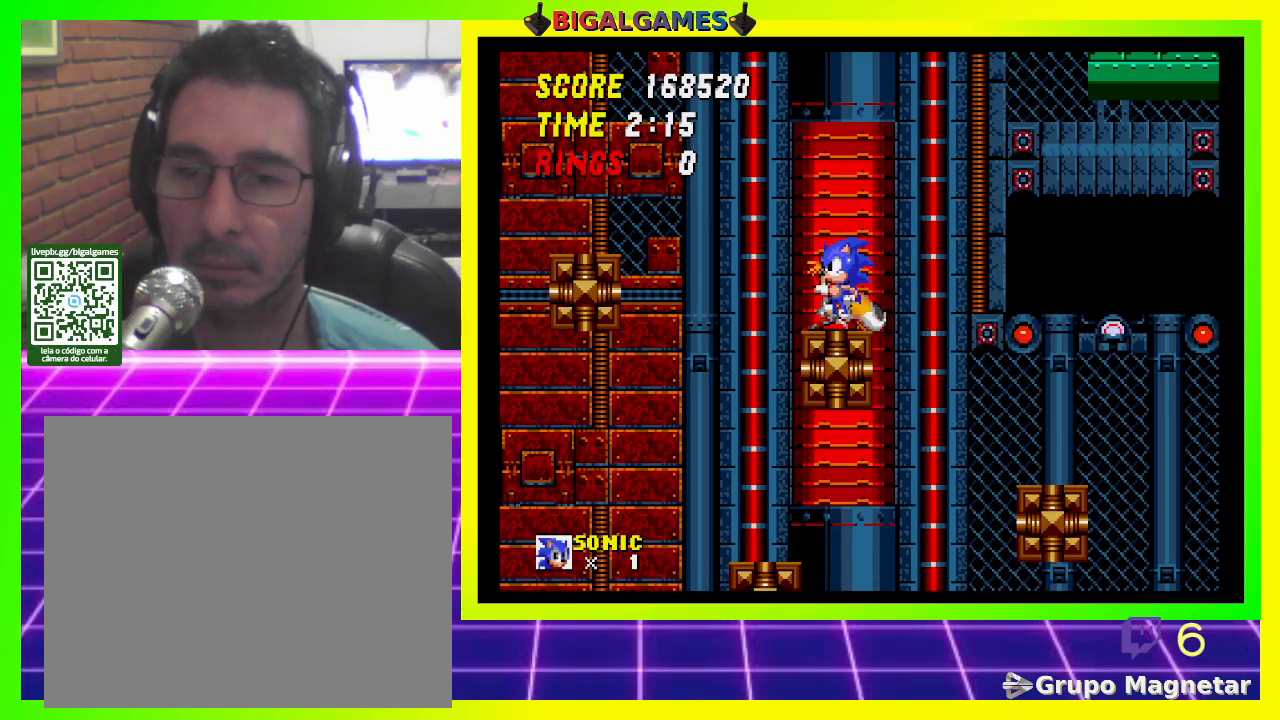
{"buttons": [], "left_stick": "center", "right_stick": "center", "events": []}
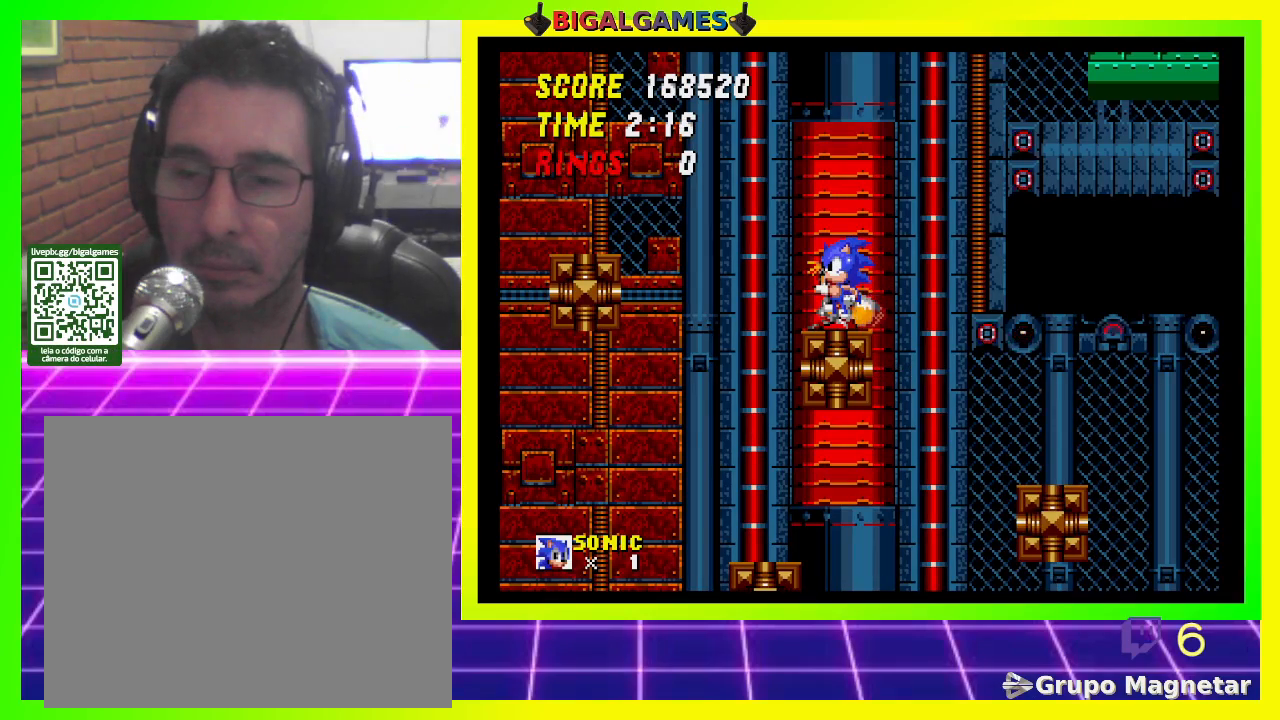
{"buttons": [], "left_stick": "center", "right_stick": "center", "events": []}
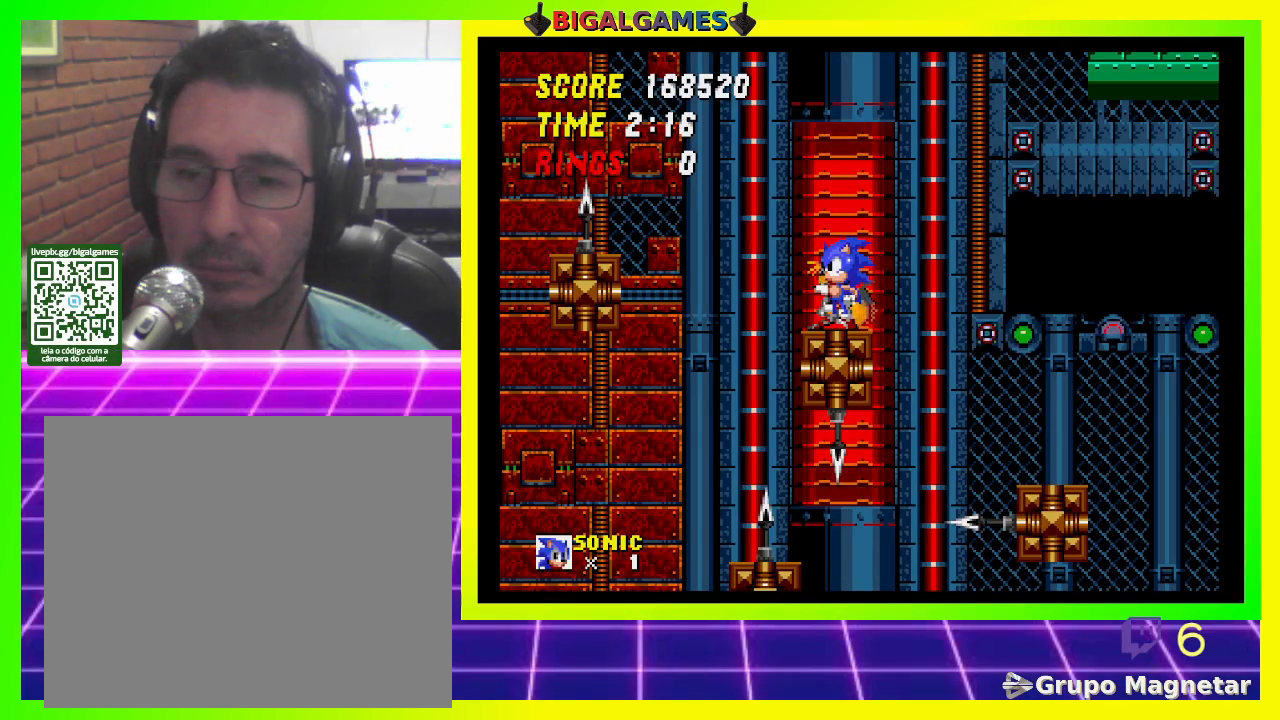
{"buttons": [], "left_stick": "center", "right_stick": "center", "events": []}
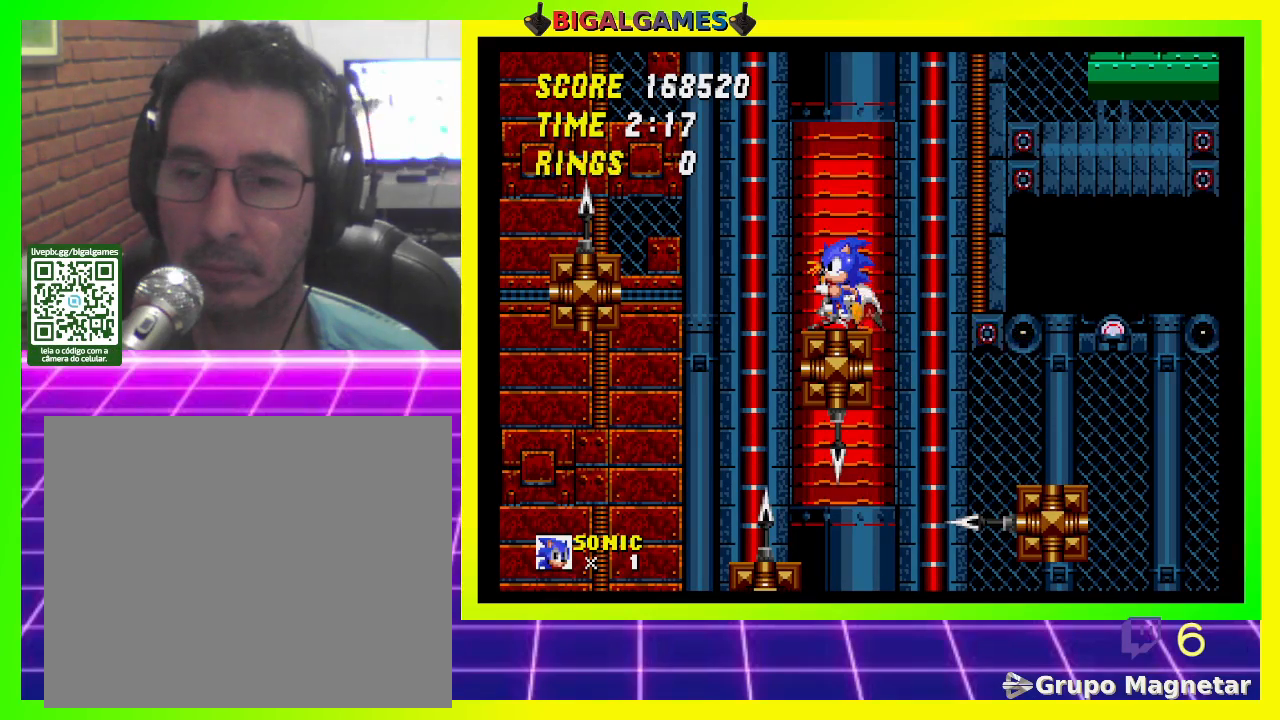
{"buttons": ["DPAD_LEFT"], "left_stick": "center", "right_stick": "center", "events": [[500, "DPAD_LEFT", "down"]]}
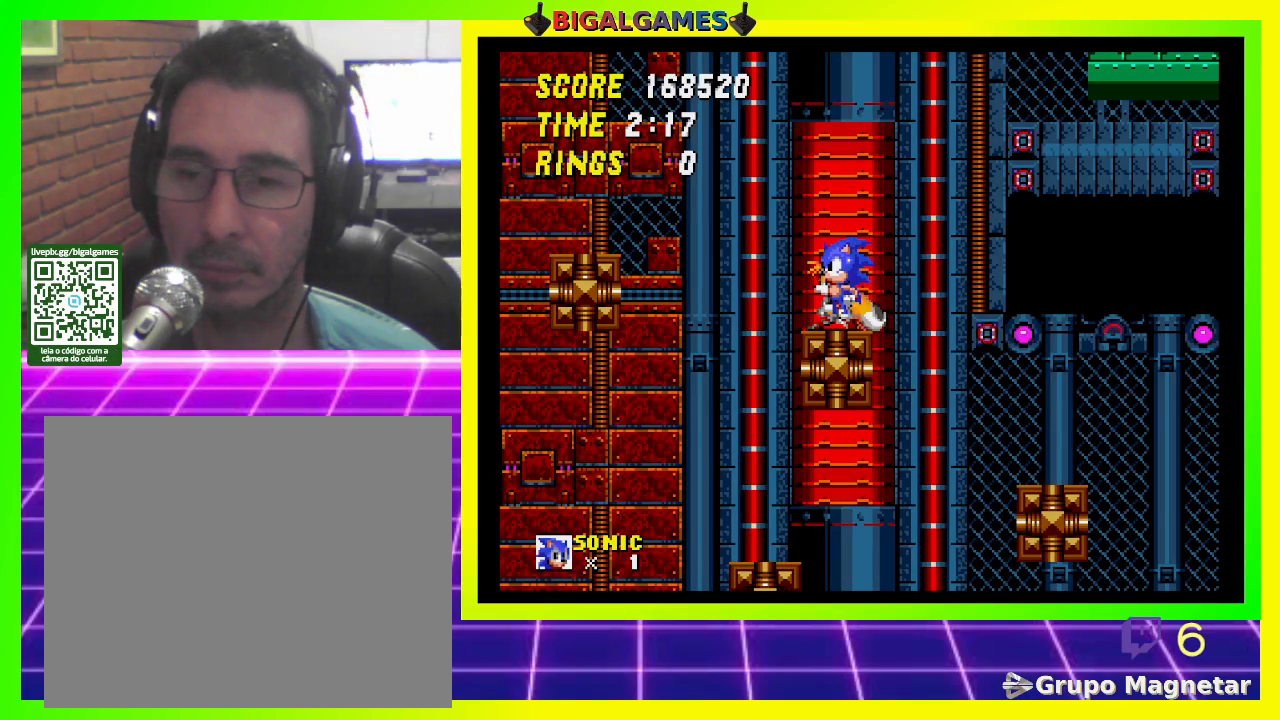
{"buttons": ["CROSS", "DPAD_LEFT"], "left_stick": "center", "right_stick": "center", "events": [[300, "CROSS", "down"]]}
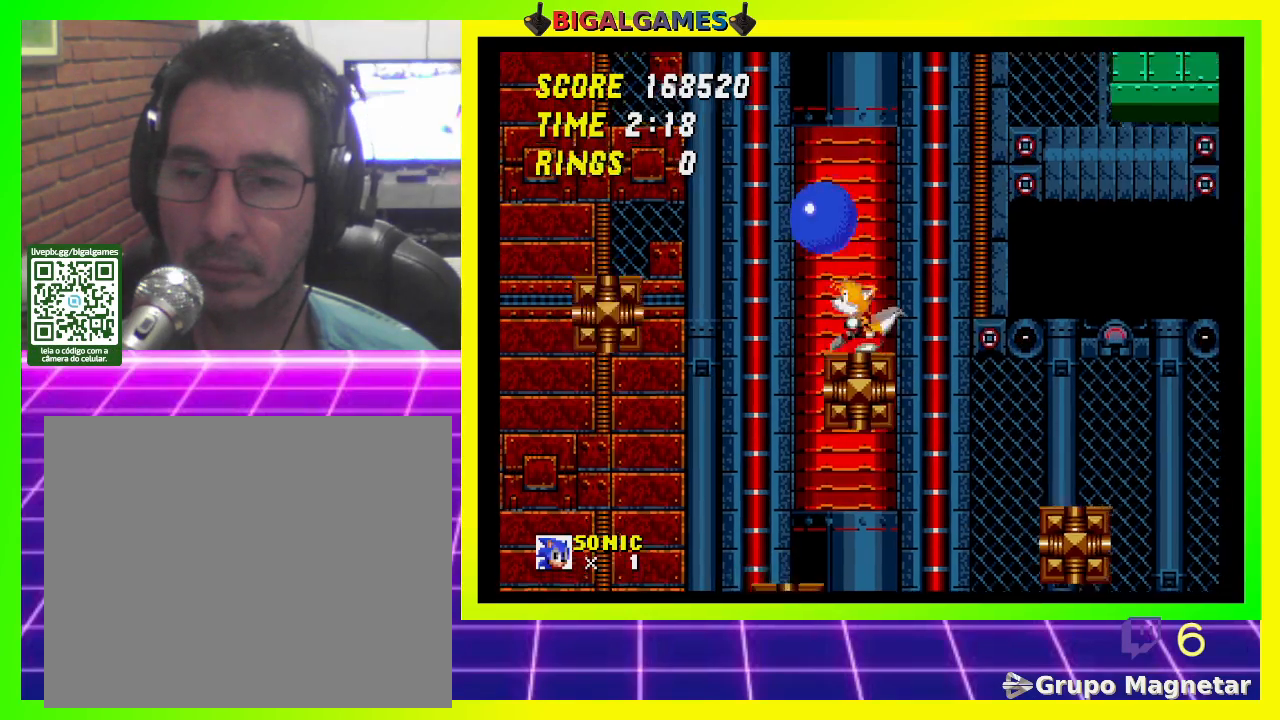
{"buttons": ["DPAD_RIGHT"], "left_stick": "center", "right_stick": "center", "events": [[333, "DPAD_LEFT", "up"], [367, "CROSS", "up"], [500, "DPAD_RIGHT", "down"]]}
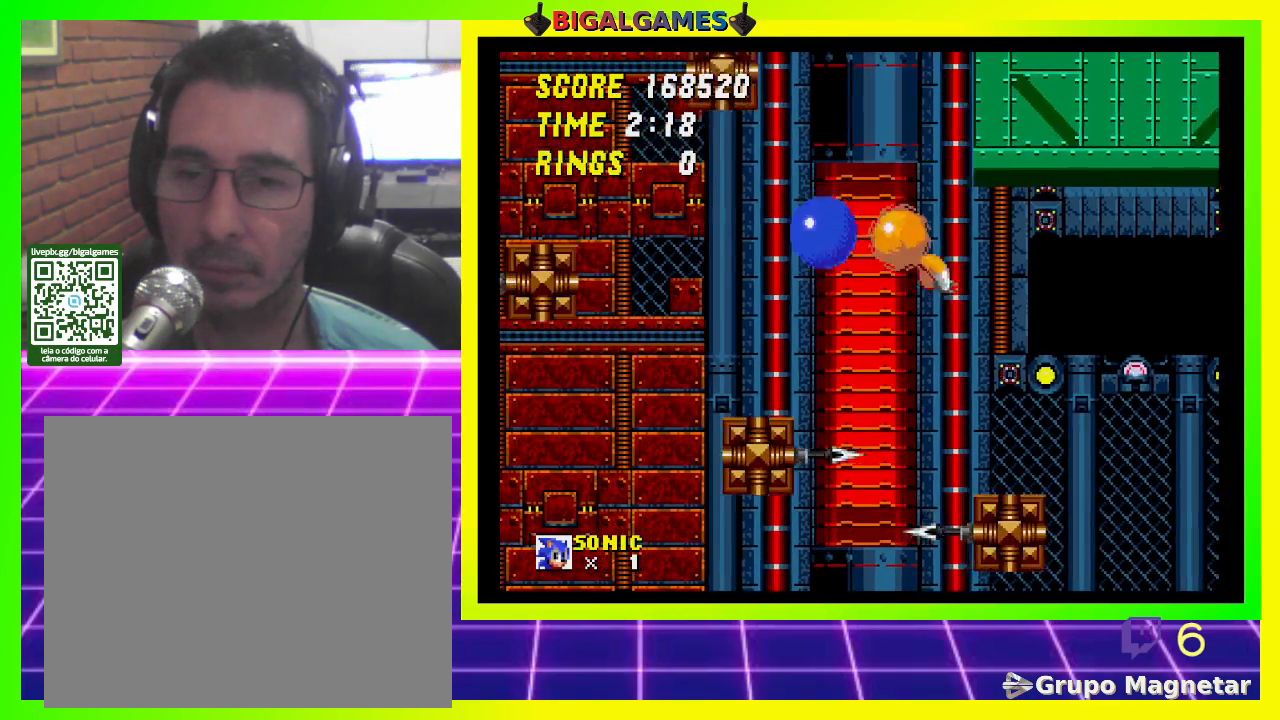
{"buttons": [], "left_stick": "center", "right_stick": "center", "events": [[167, "DPAD_RIGHT", "up"], [200, "DPAD_RIGHT", "down"], [400, "DPAD_RIGHT", "up"]]}
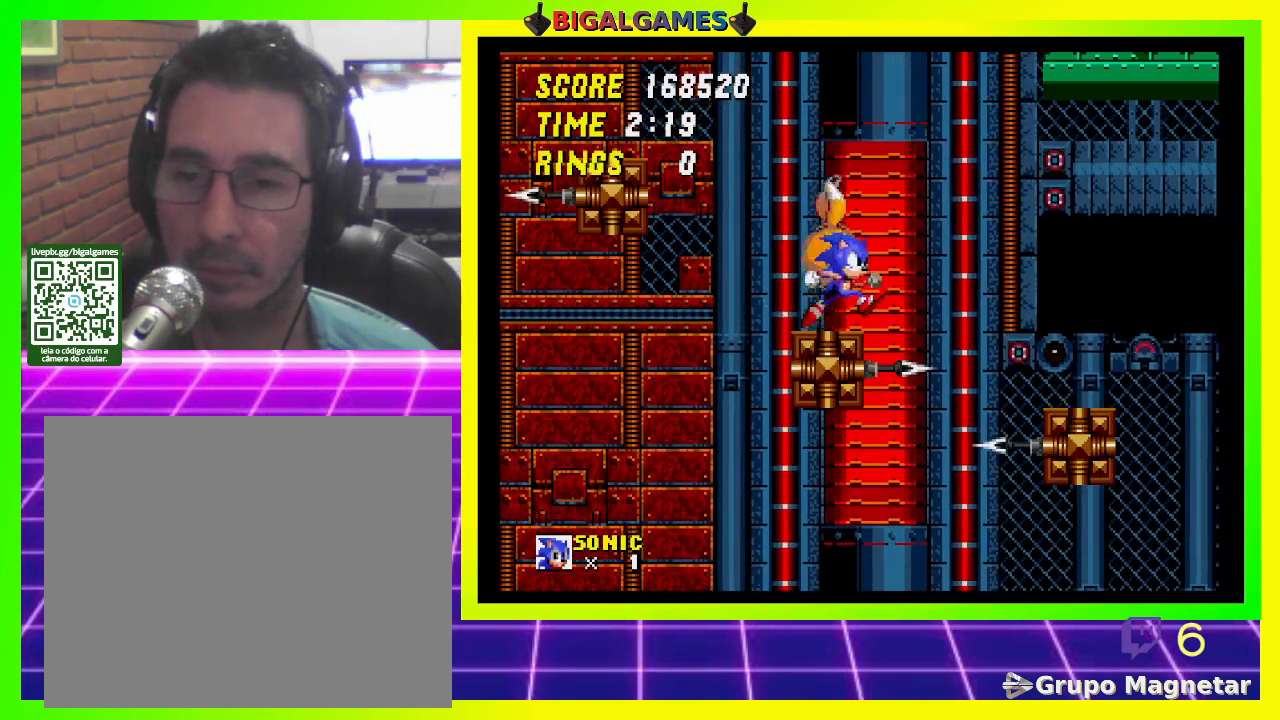
{"buttons": [], "left_stick": "center", "right_stick": "center", "events": [[100, "DPAD_LEFT", "down"], [233, "DPAD_LEFT", "up"]]}
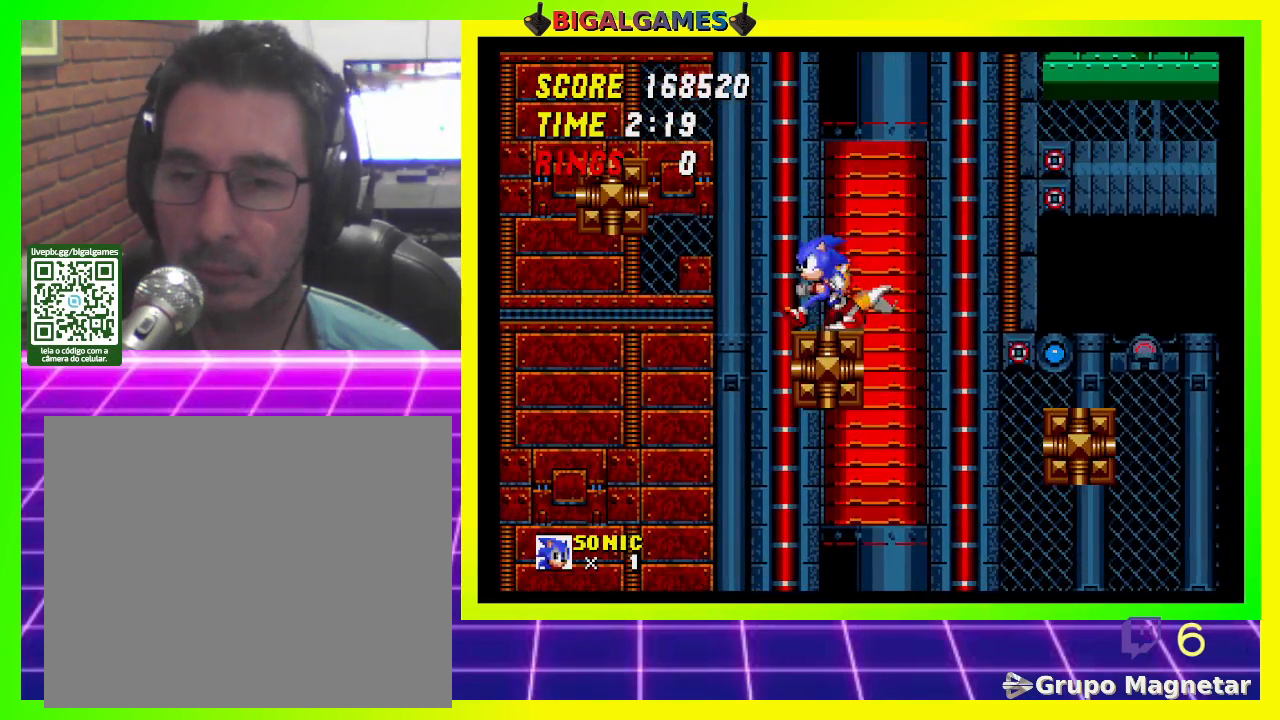
{"buttons": [], "left_stick": "center", "right_stick": "center", "events": []}
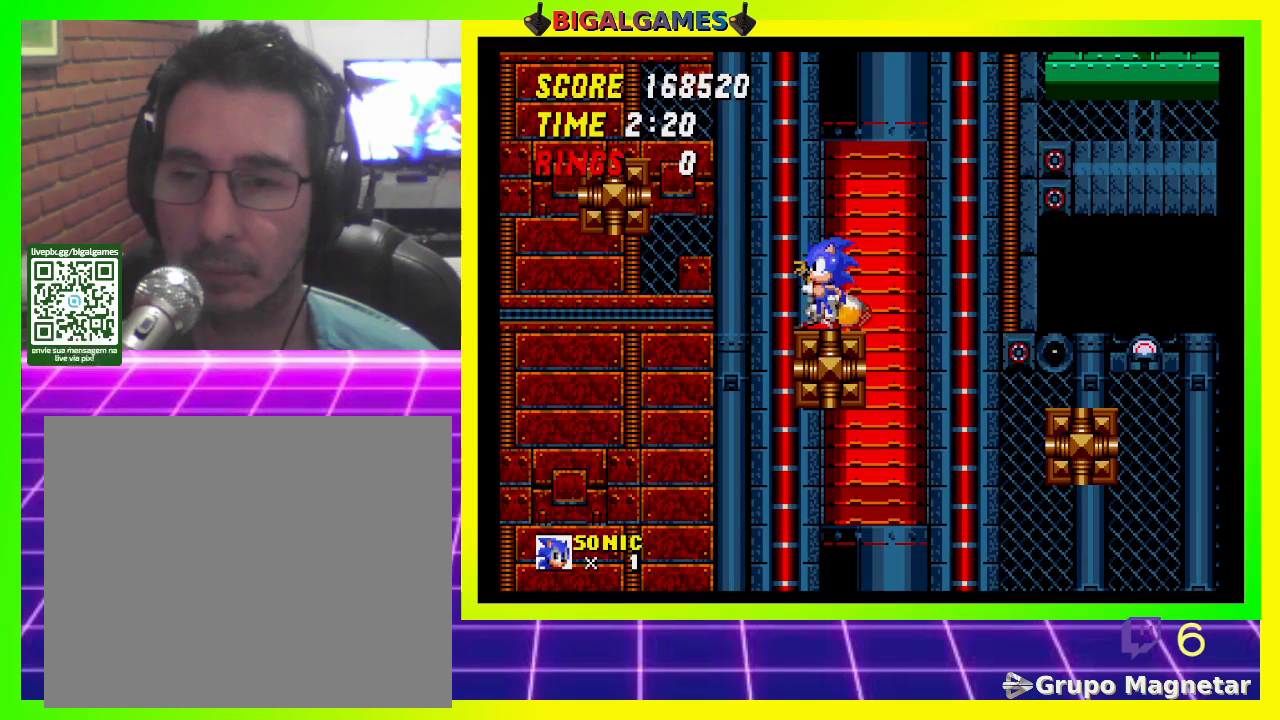
{"buttons": [], "left_stick": "center", "right_stick": "center", "events": []}
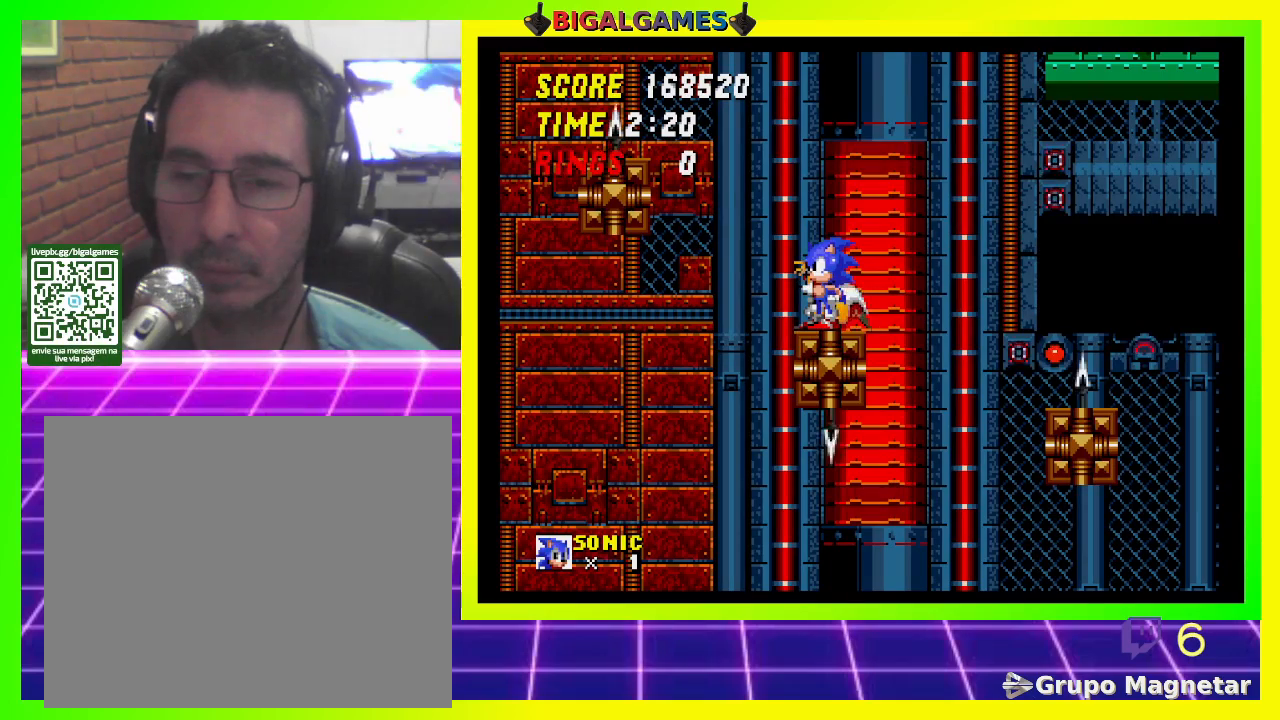
{"buttons": [], "left_stick": "center", "right_stick": "center", "events": []}
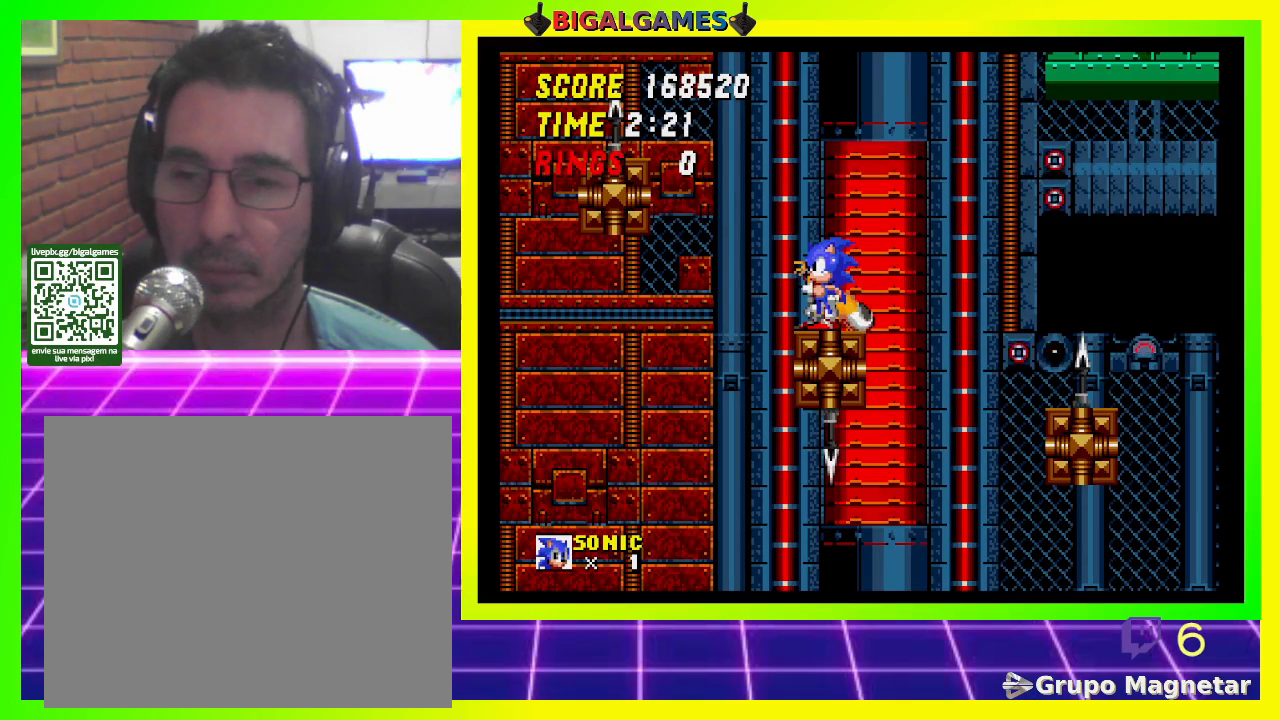
{"buttons": [], "left_stick": "center", "right_stick": "center", "events": []}
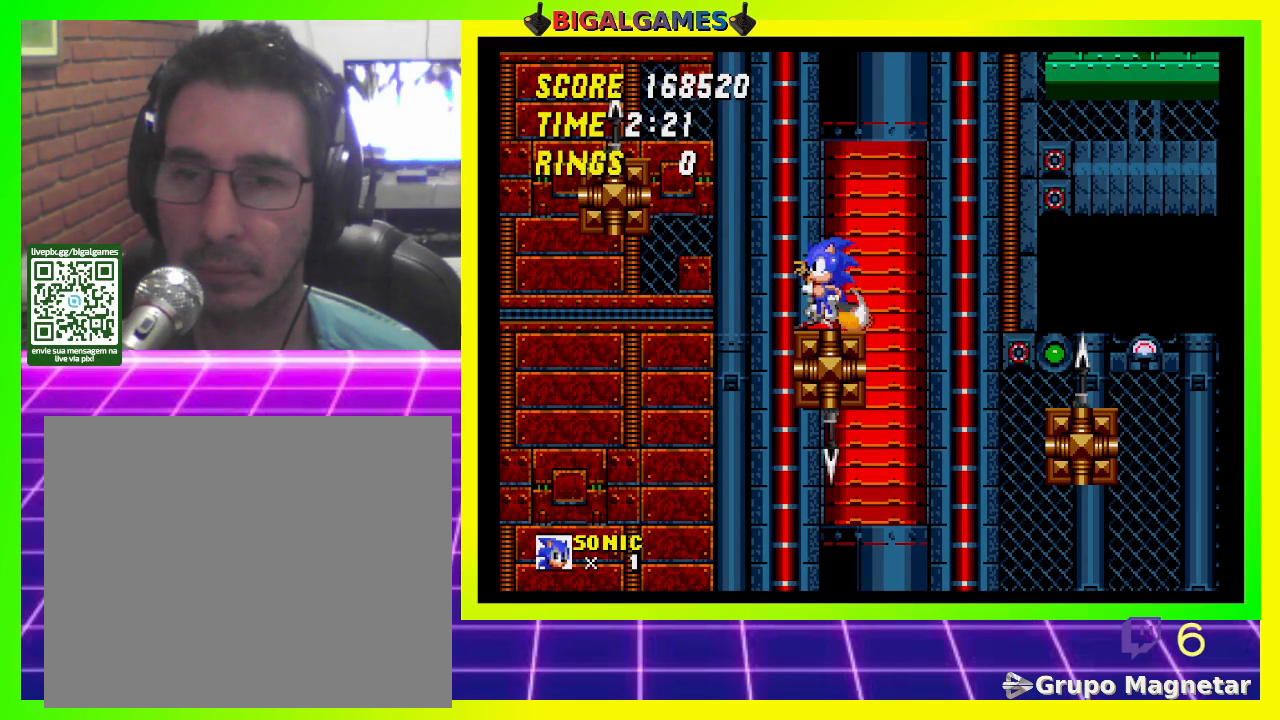
{"buttons": ["DPAD_LEFT"], "left_stick": "center", "right_stick": "center", "events": [[367, "DPAD_LEFT", "down"]]}